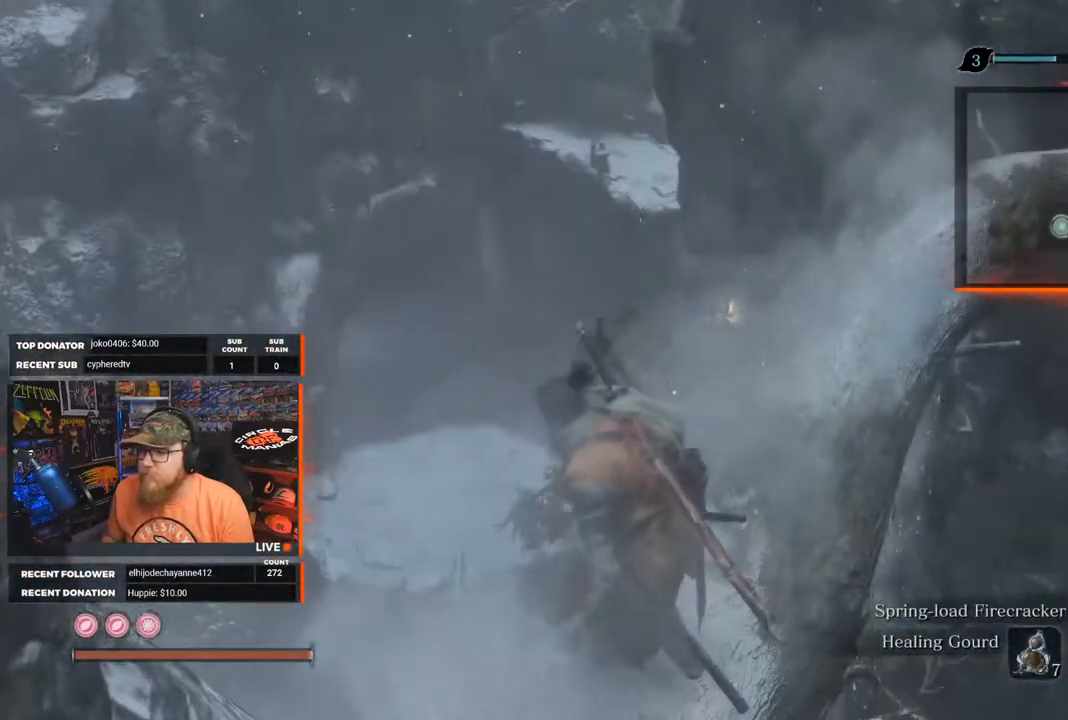
Gameplay with a controller (Xbox layout); each line is a JSON object with the inputs held at the frame after it. "events" lists button and stick changes between this image and that frame as [ms after this image, input, new state], when the widget could be followed in between. Not read: SHARE.
{"buttons": [], "left_stick": "center", "right_stick": "down", "events": [[33, "right_stick", "right"], [283, "right_stick", "center"], [383, "right_stick", "down"]]}
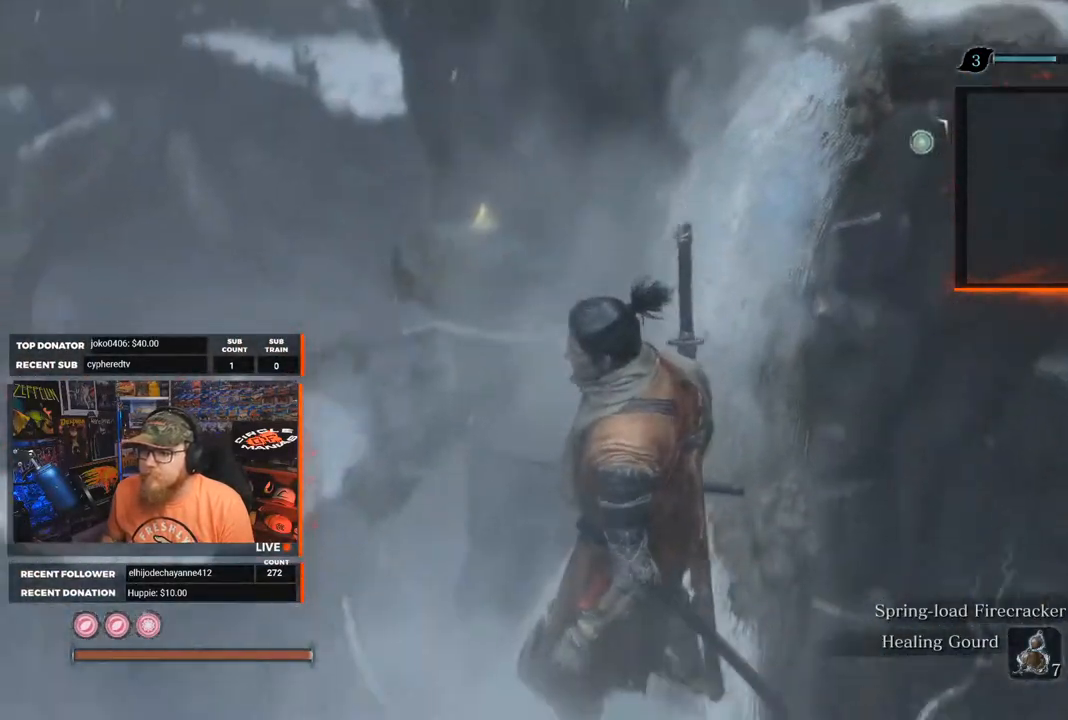
{"buttons": [], "left_stick": "up", "right_stick": "center", "events": [[133, "right_stick", "center"], [200, "left_stick", "up"], [217, "right_stick", "up-right"], [450, "right_stick", "center"]]}
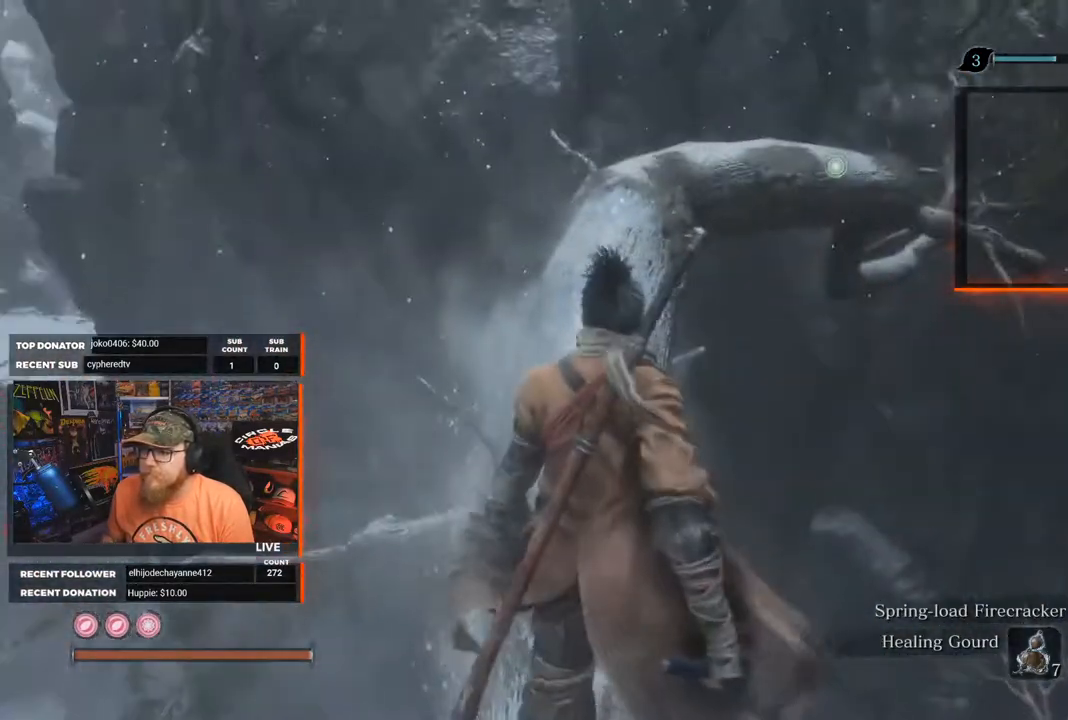
{"buttons": [], "left_stick": "center", "right_stick": "center", "events": [[50, "right_stick", "down"], [483, "left_stick", "center"], [483, "right_stick", "center"]]}
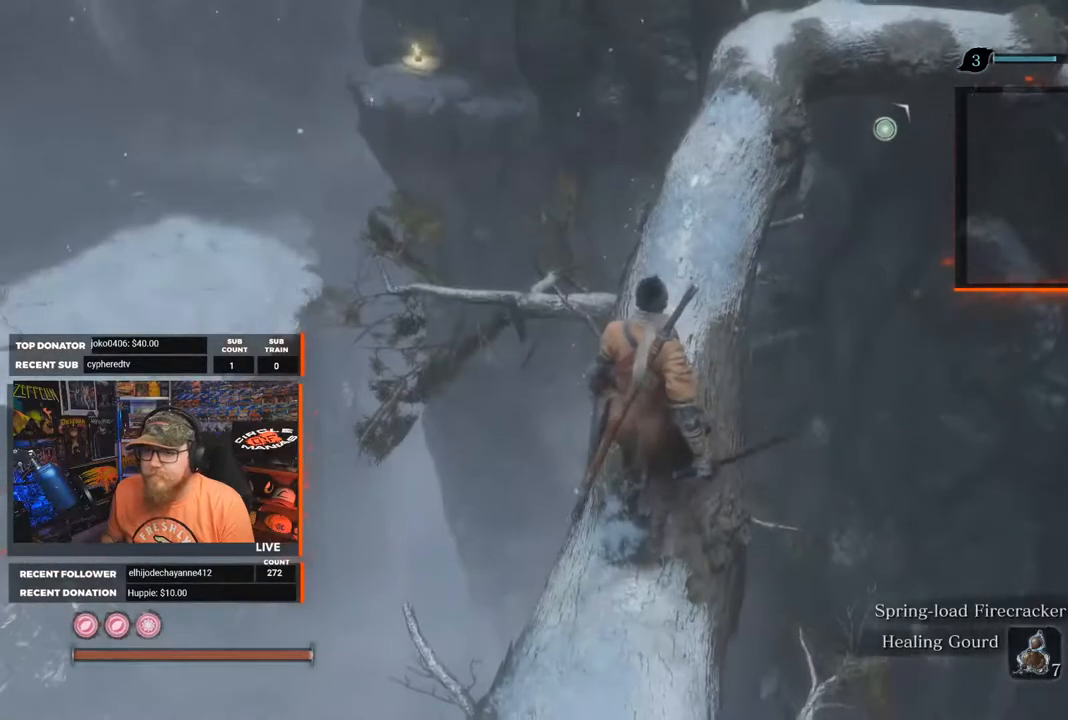
{"buttons": [], "left_stick": "up", "right_stick": "center", "events": [[267, "left_stick", "up"]]}
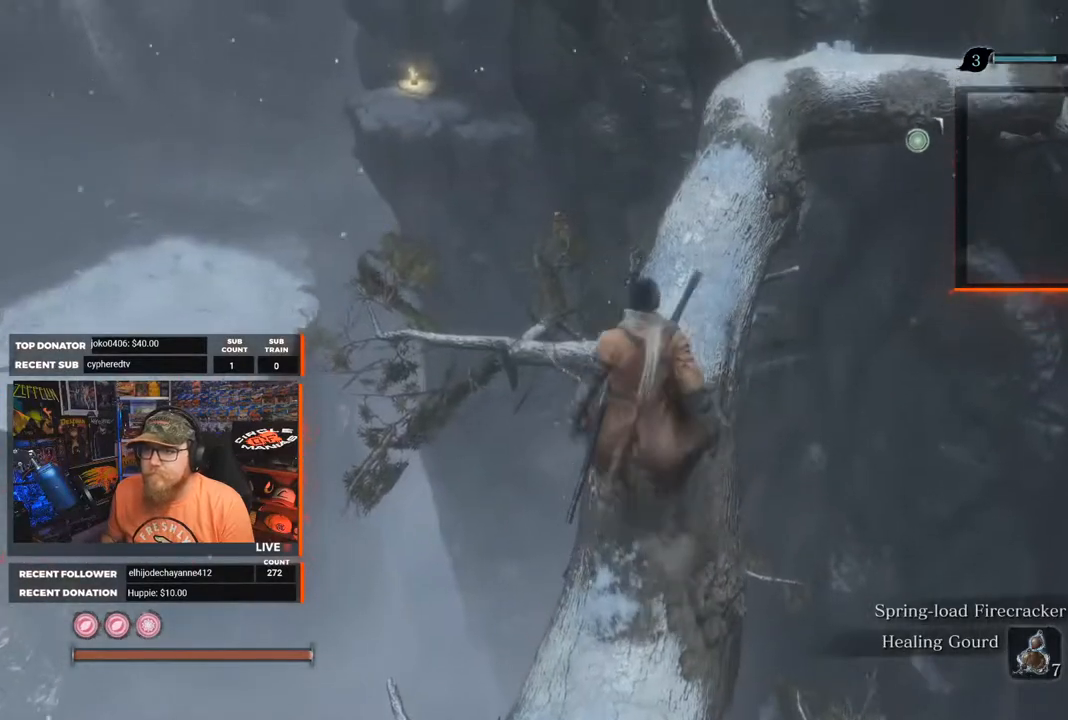
{"buttons": [], "left_stick": "center", "right_stick": "center", "events": [[150, "right_stick", "right"], [400, "right_stick", "center"], [500, "left_stick", "center"]]}
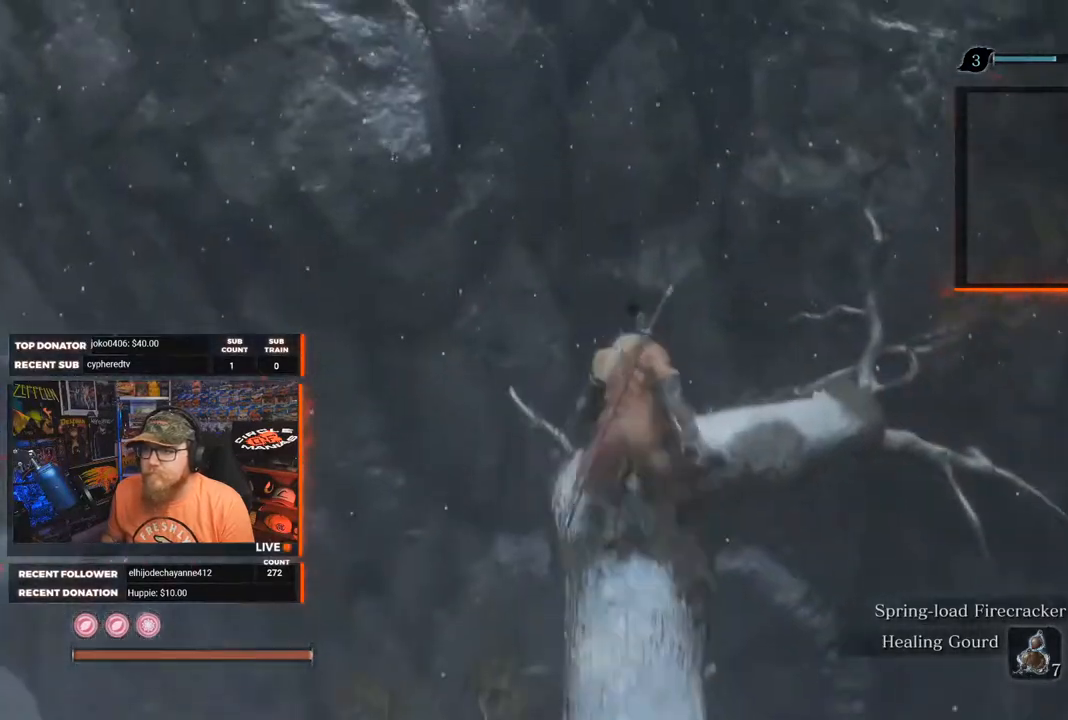
{"buttons": [], "left_stick": "center", "right_stick": "down-left", "events": [[317, "right_stick", "down-left"]]}
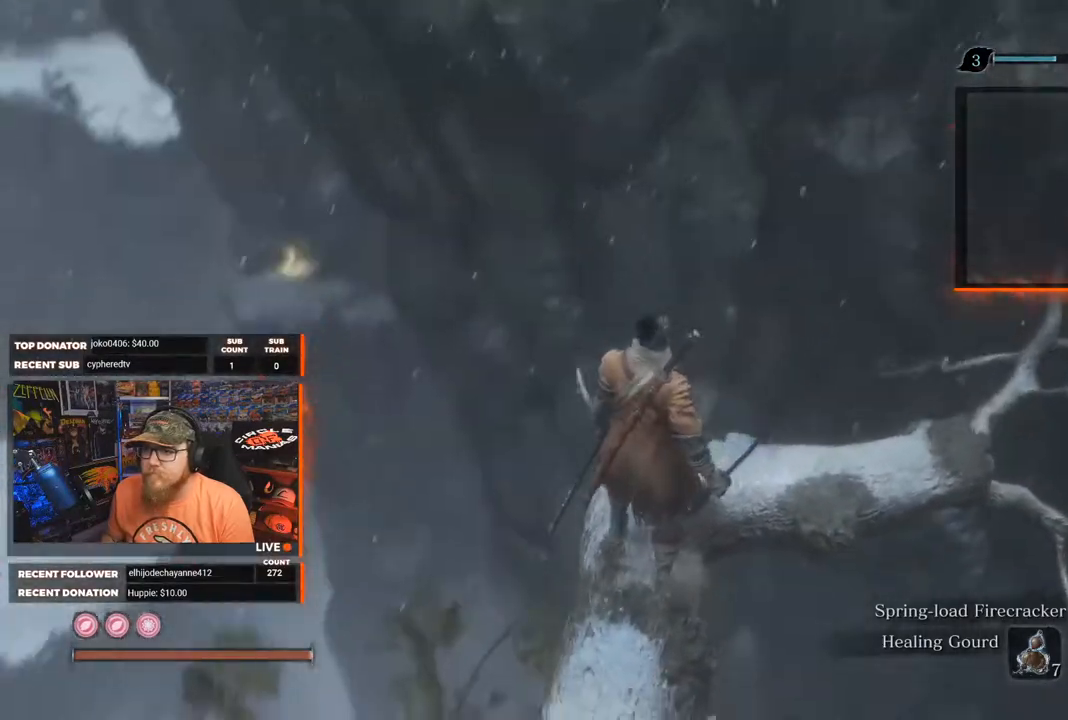
{"buttons": [], "left_stick": "center", "right_stick": "center", "events": [[50, "right_stick", "down"], [283, "right_stick", "center"]]}
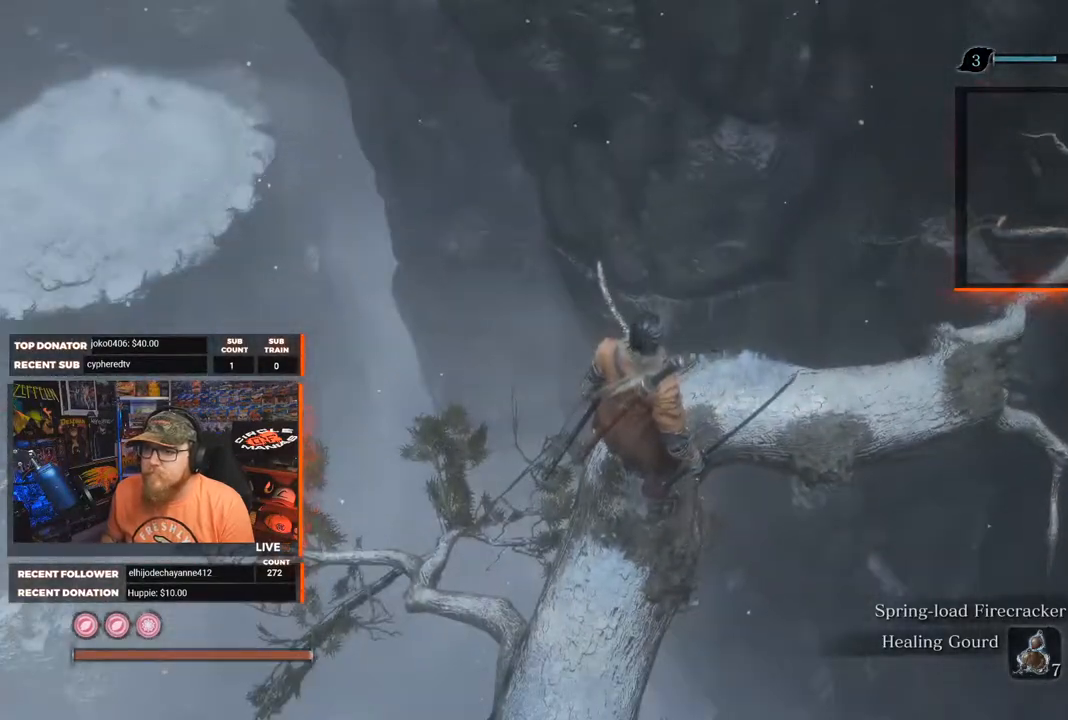
{"buttons": [], "left_stick": "center", "right_stick": "center", "events": [[33, "right_stick", "down"], [267, "right_stick", "center"]]}
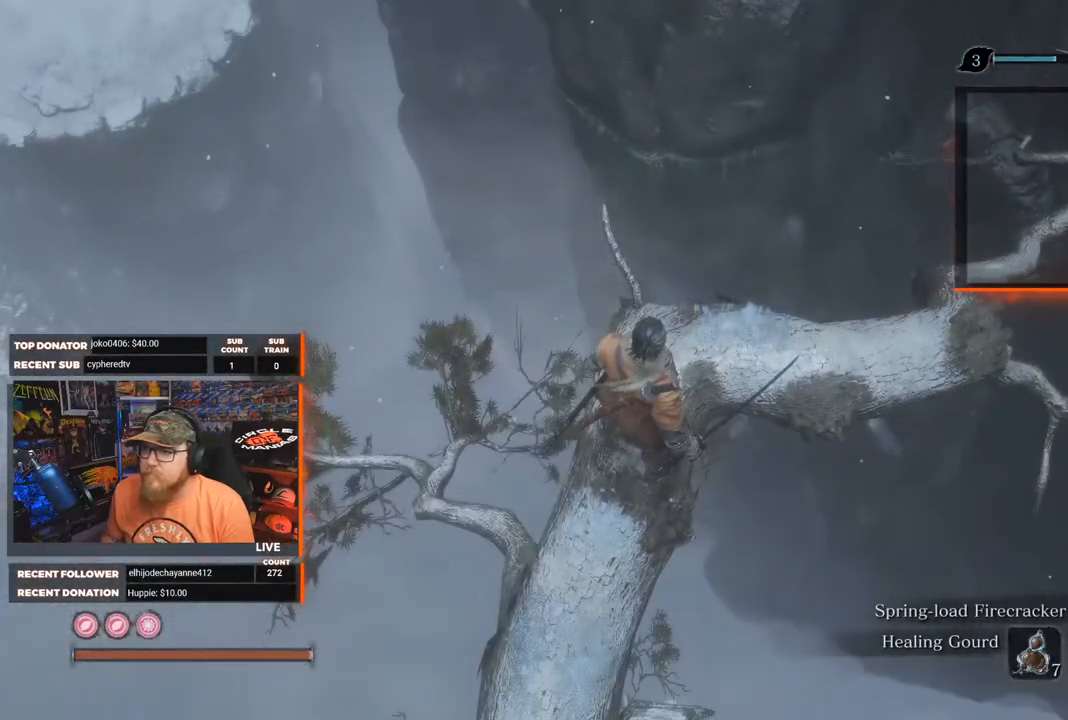
{"buttons": [], "left_stick": "up", "right_stick": "center", "events": [[233, "left_stick", "up"]]}
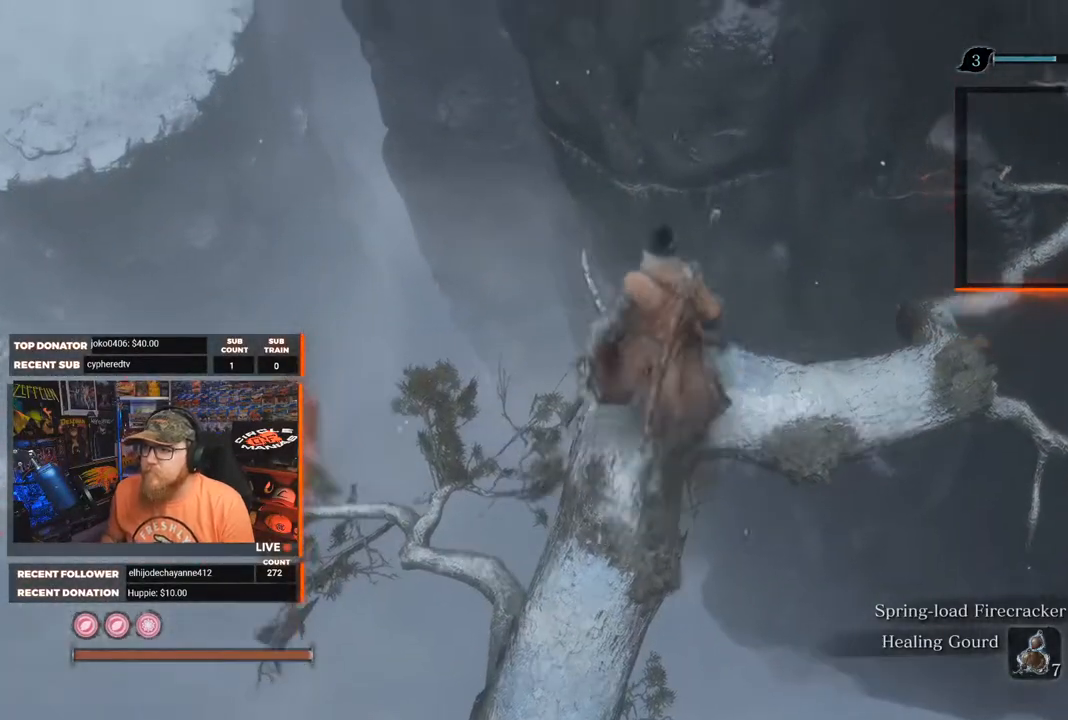
{"buttons": ["A"], "left_stick": "up", "right_stick": "center", "events": [[217, "A", "down"]]}
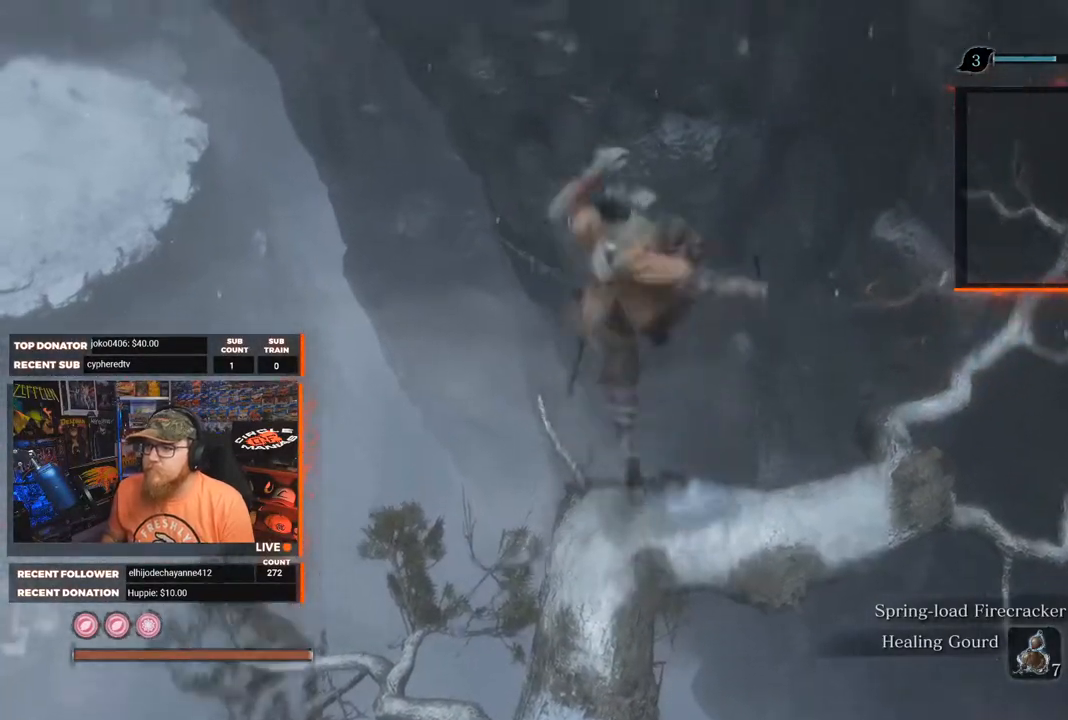
{"buttons": ["A"], "left_stick": "up", "right_stick": "center", "events": []}
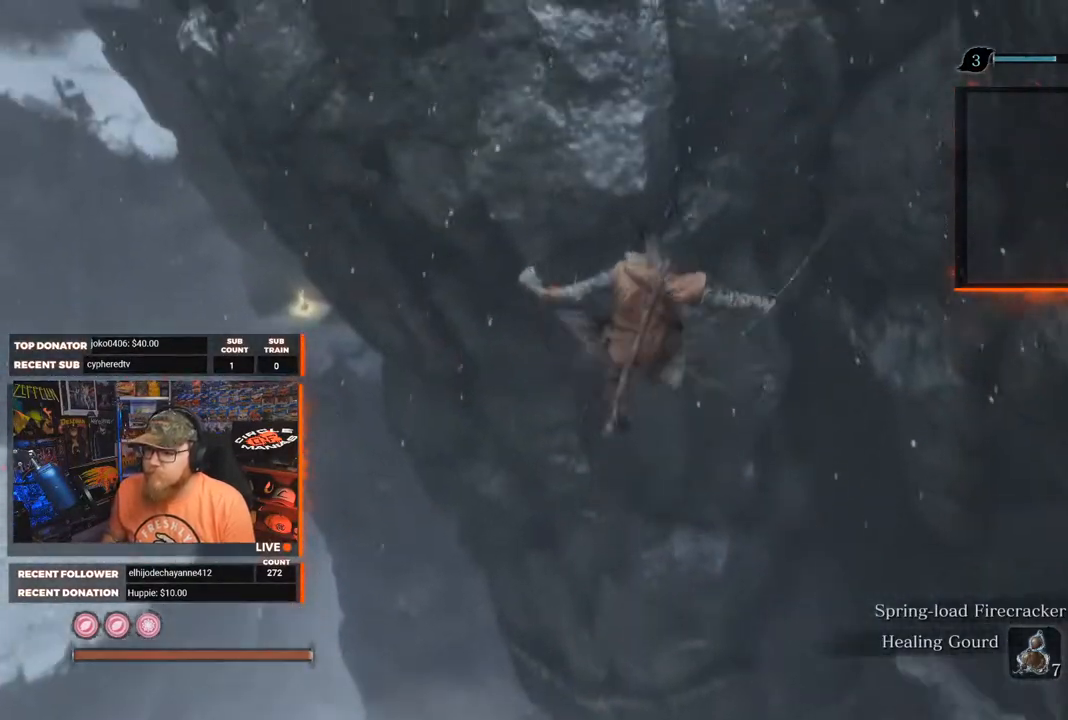
{"buttons": [], "left_stick": "up", "right_stick": "center", "events": [[383, "A", "up"]]}
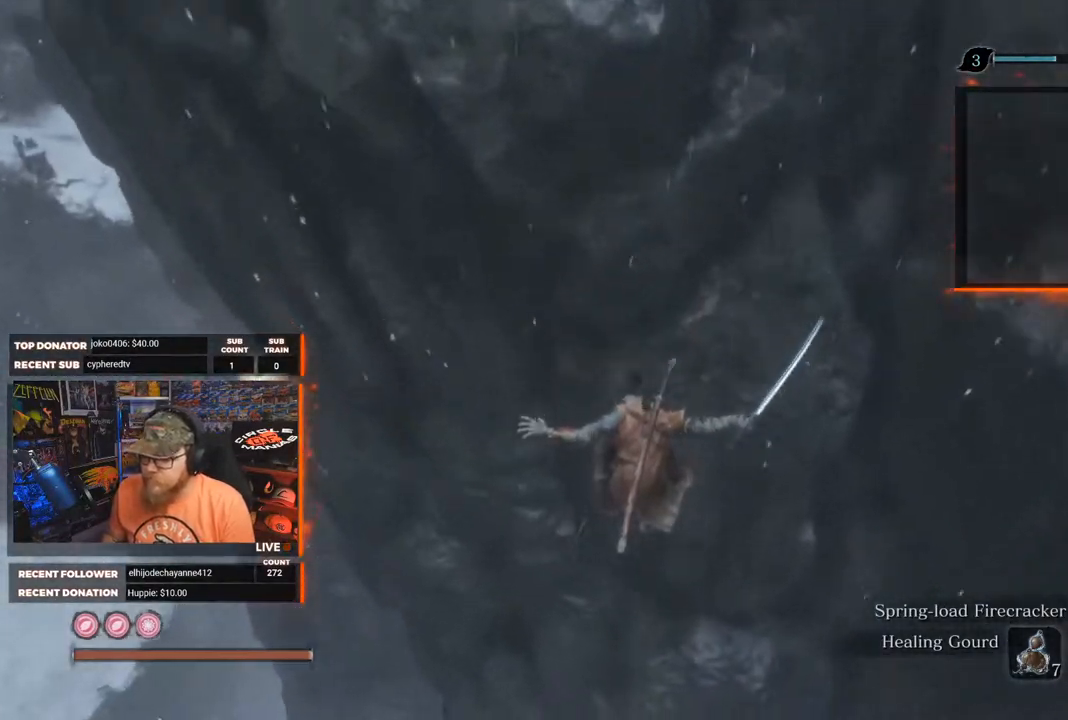
{"buttons": ["X"], "left_stick": "up", "right_stick": "center", "events": [[417, "X", "down"]]}
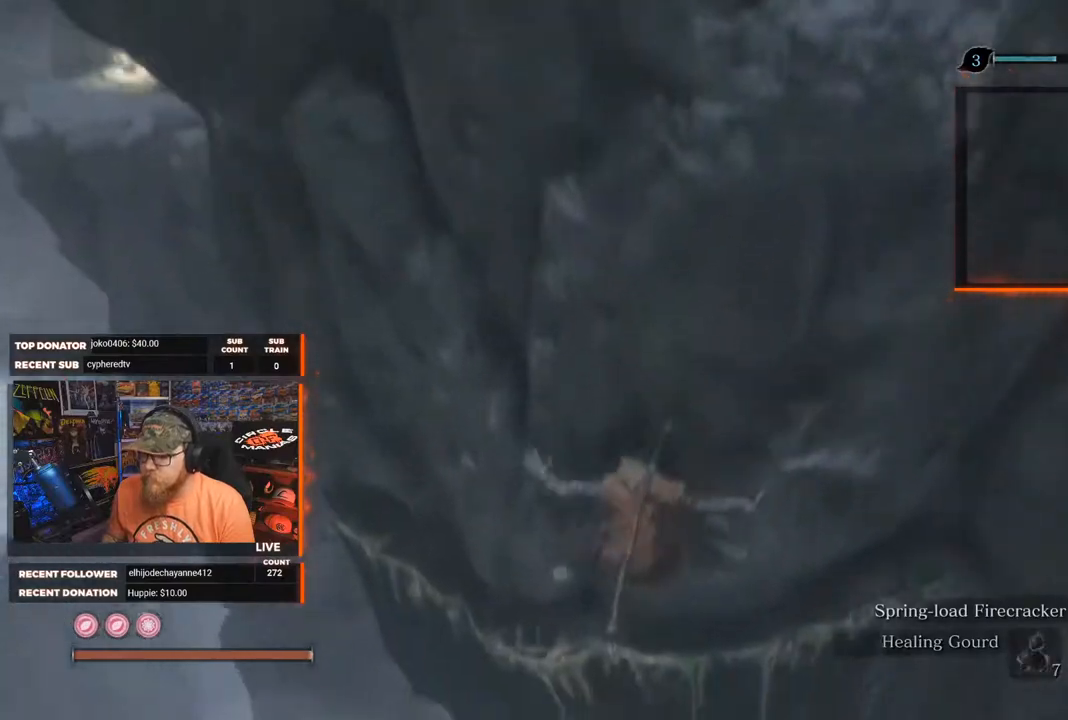
{"buttons": [], "left_stick": "up-left", "right_stick": "center", "events": [[33, "X", "up"], [400, "left_stick", "up-left"]]}
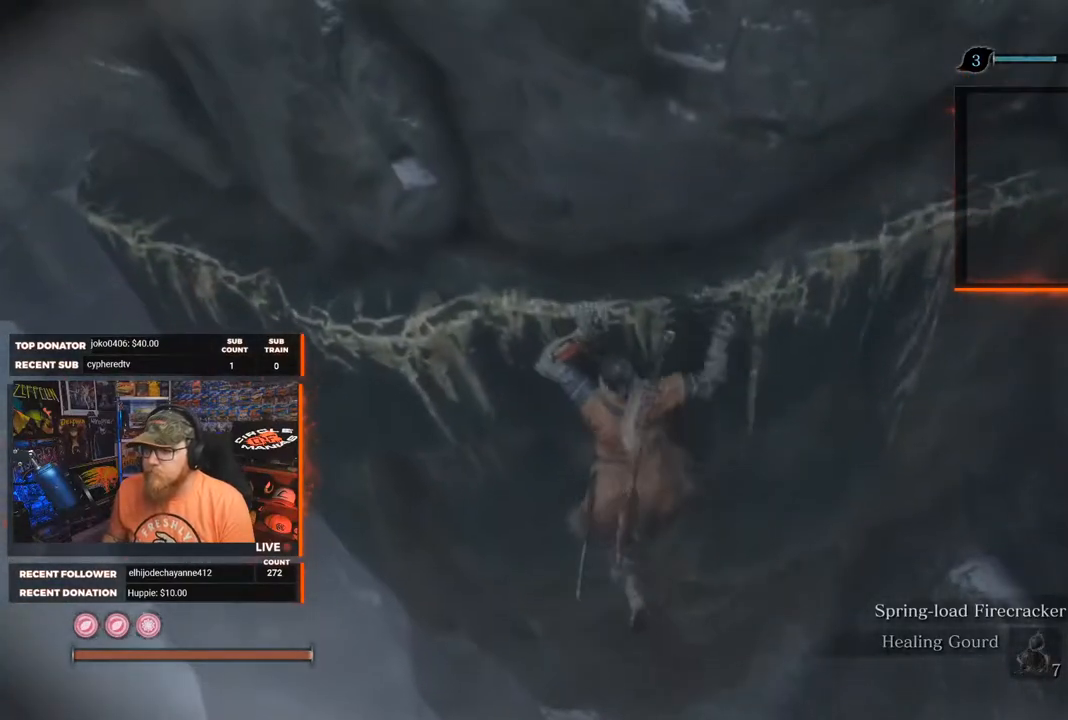
{"buttons": [], "left_stick": "up-left", "right_stick": "up-left", "events": [[267, "right_stick", "up-left"]]}
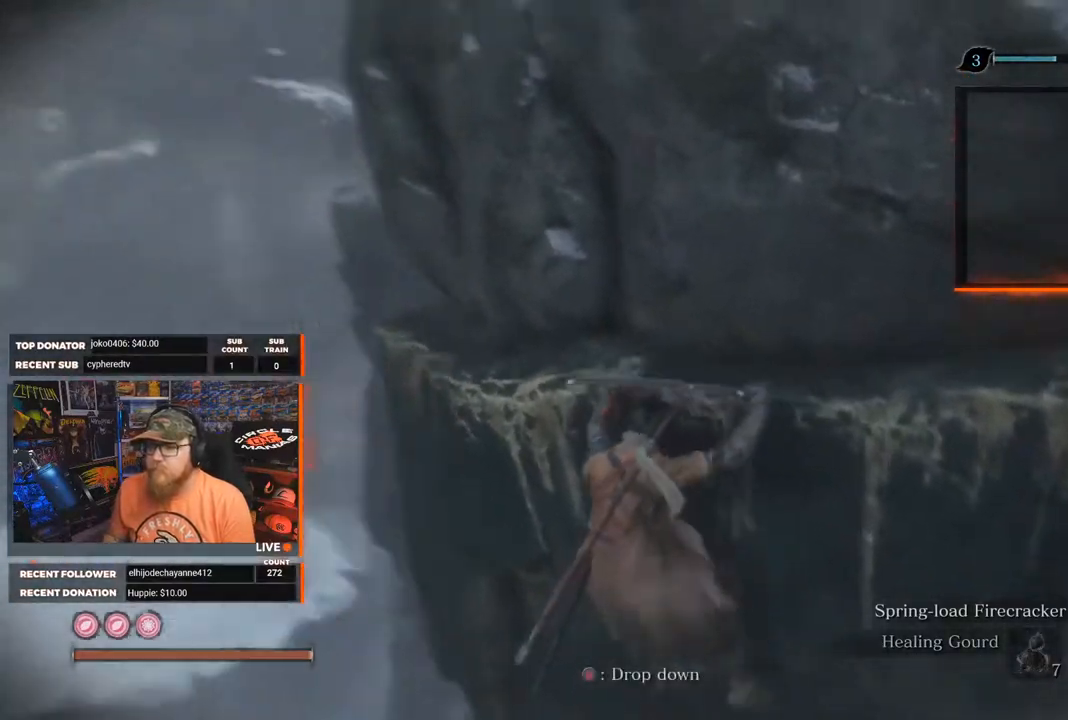
{"buttons": [], "left_stick": "up-left", "right_stick": "center", "events": [[117, "right_stick", "center"]]}
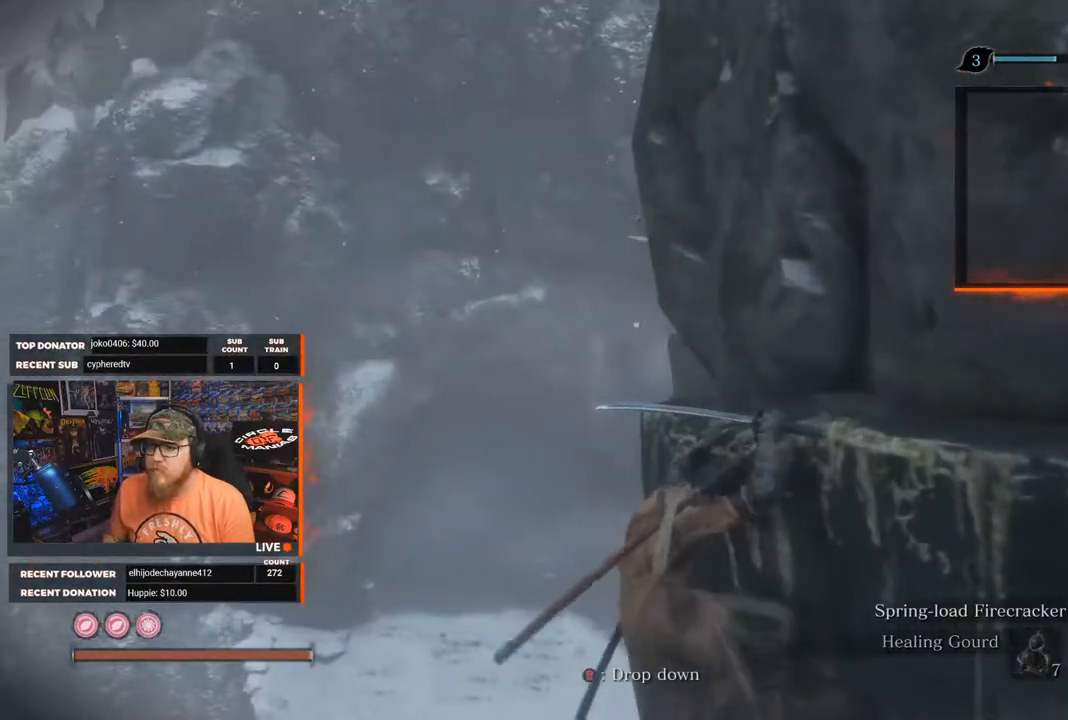
{"buttons": [], "left_stick": "up-left", "right_stick": "center", "events": [[117, "right_stick", "right"], [333, "right_stick", "center"]]}
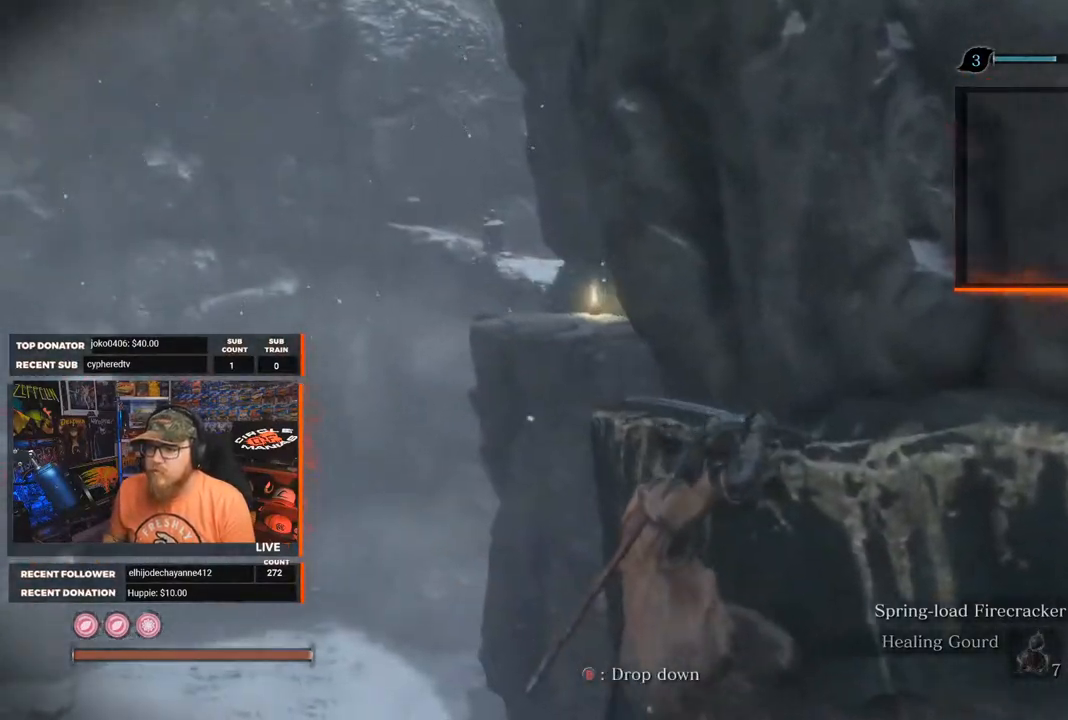
{"buttons": [], "left_stick": "up-left", "right_stick": "center", "events": [[17, "right_stick", "down"], [233, "right_stick", "center"]]}
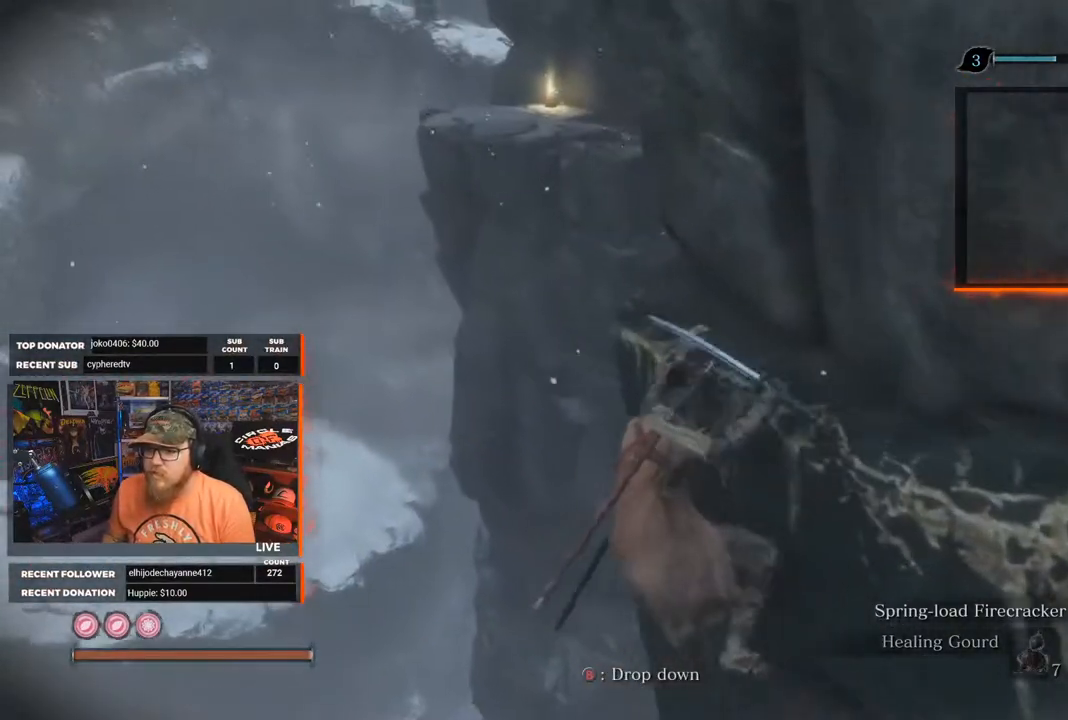
{"buttons": [], "left_stick": "up-left", "right_stick": "center", "events": [[233, "right_stick", "up-right"], [417, "right_stick", "center"]]}
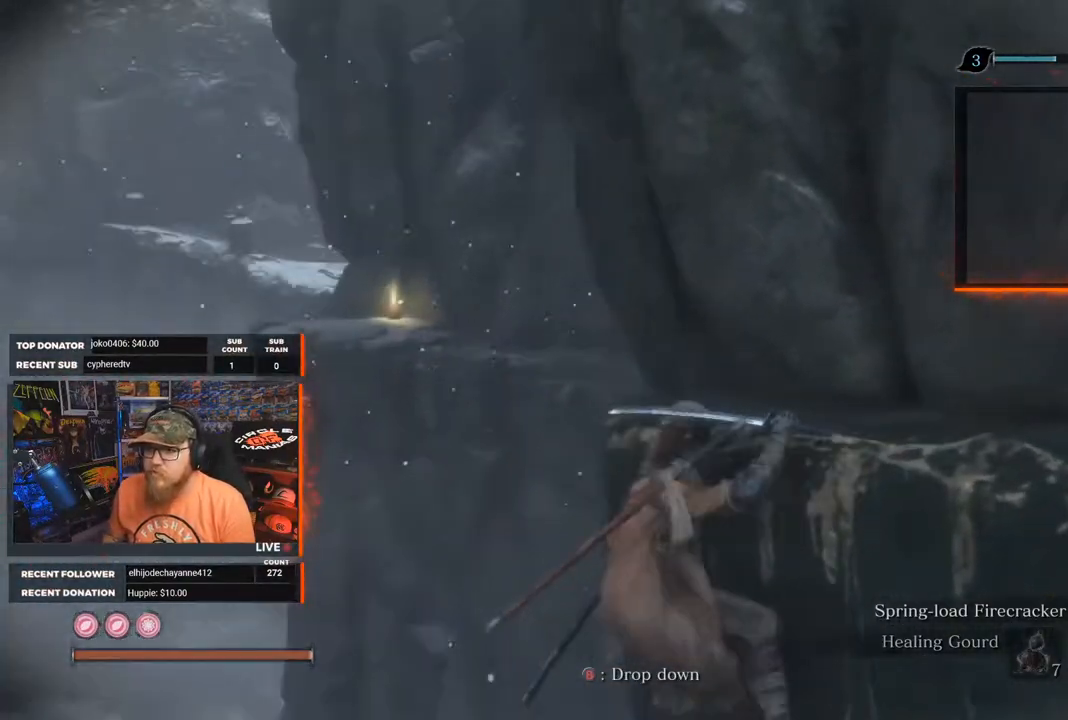
{"buttons": [], "left_stick": "up-left", "right_stick": "center", "events": [[200, "right_stick", "right"], [433, "right_stick", "center"]]}
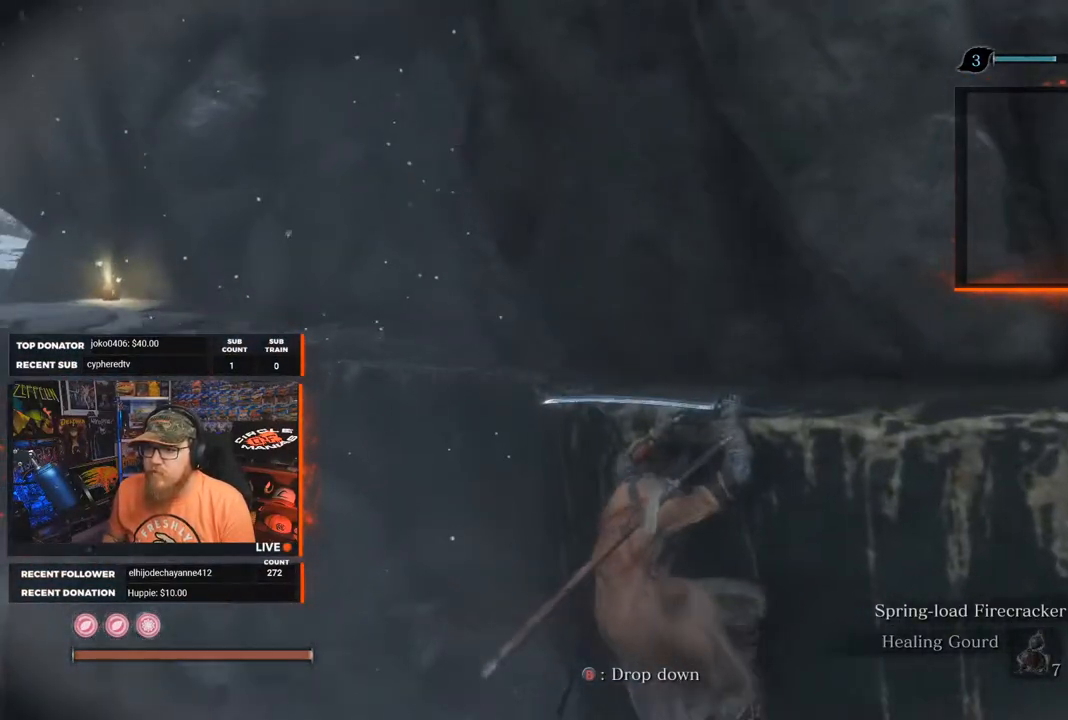
{"buttons": [], "left_stick": "up-left", "right_stick": "center", "events": []}
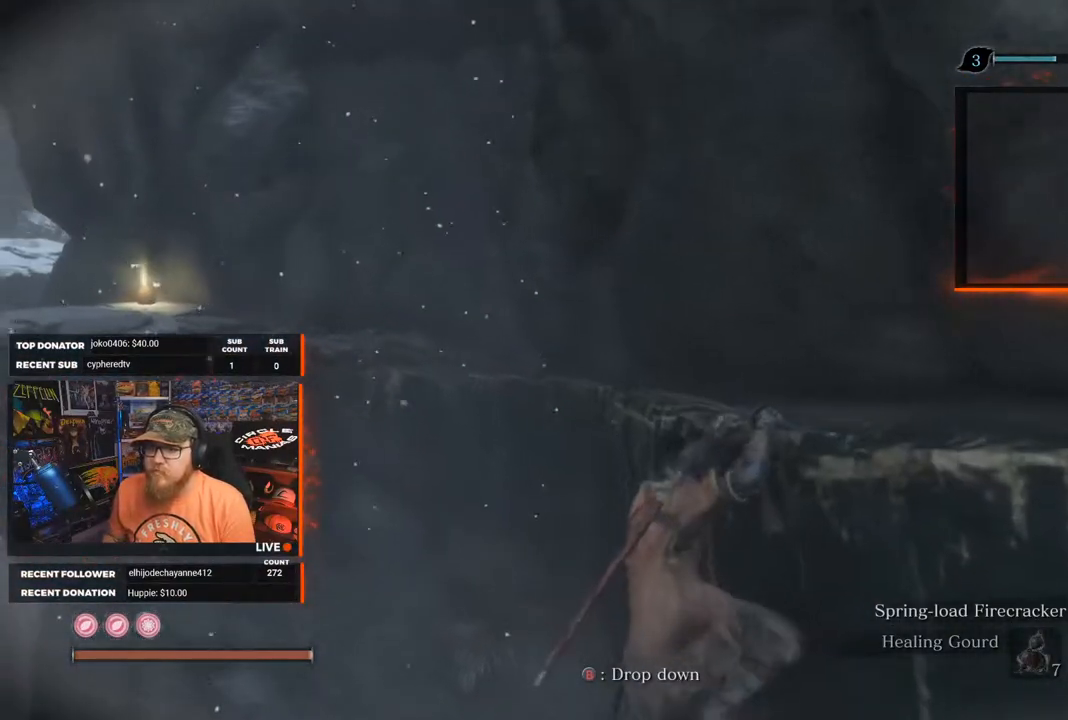
{"buttons": [], "left_stick": "up-left", "right_stick": "center", "events": []}
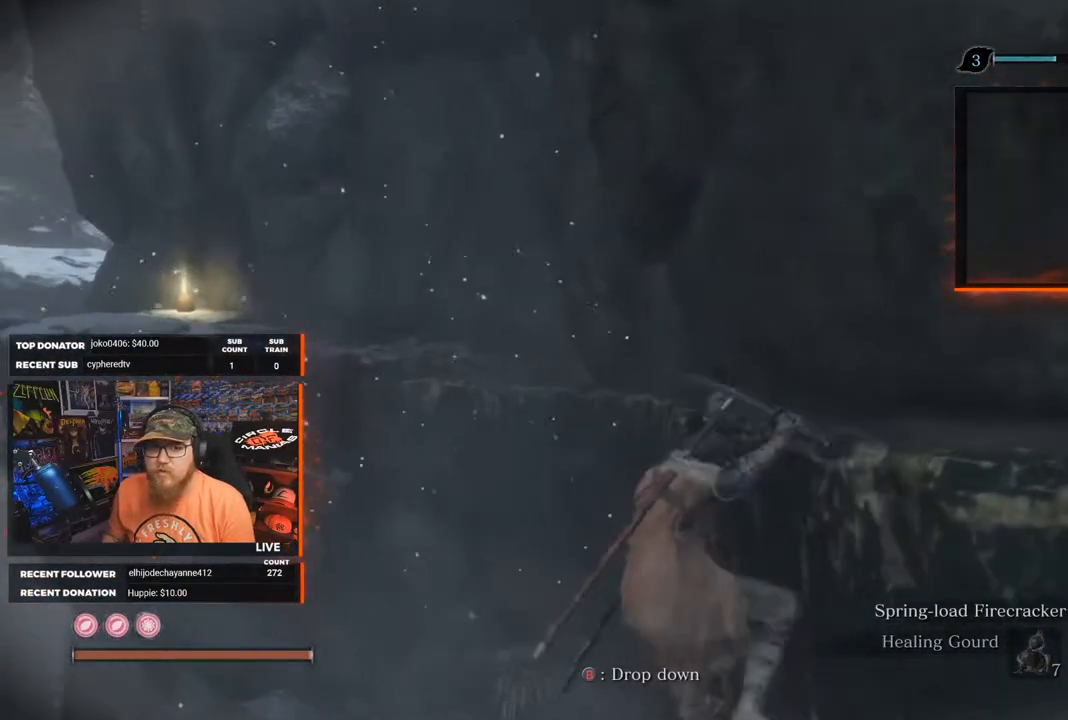
{"buttons": [], "left_stick": "up-left", "right_stick": "center", "events": []}
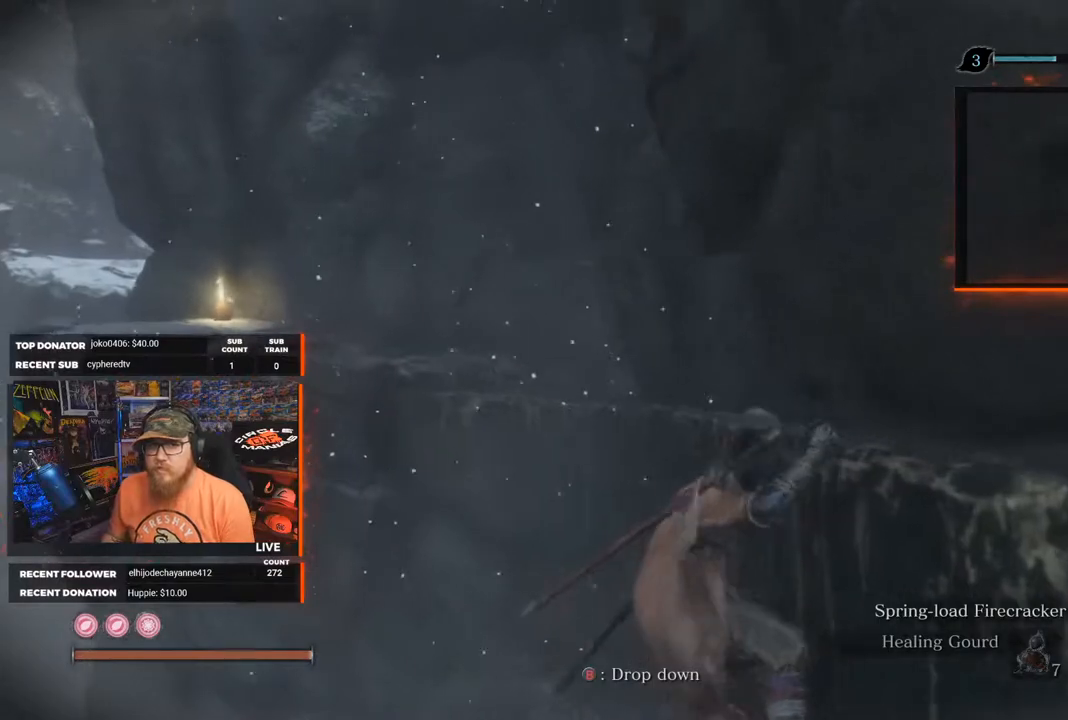
{"buttons": [], "left_stick": "up-left", "right_stick": "center", "events": []}
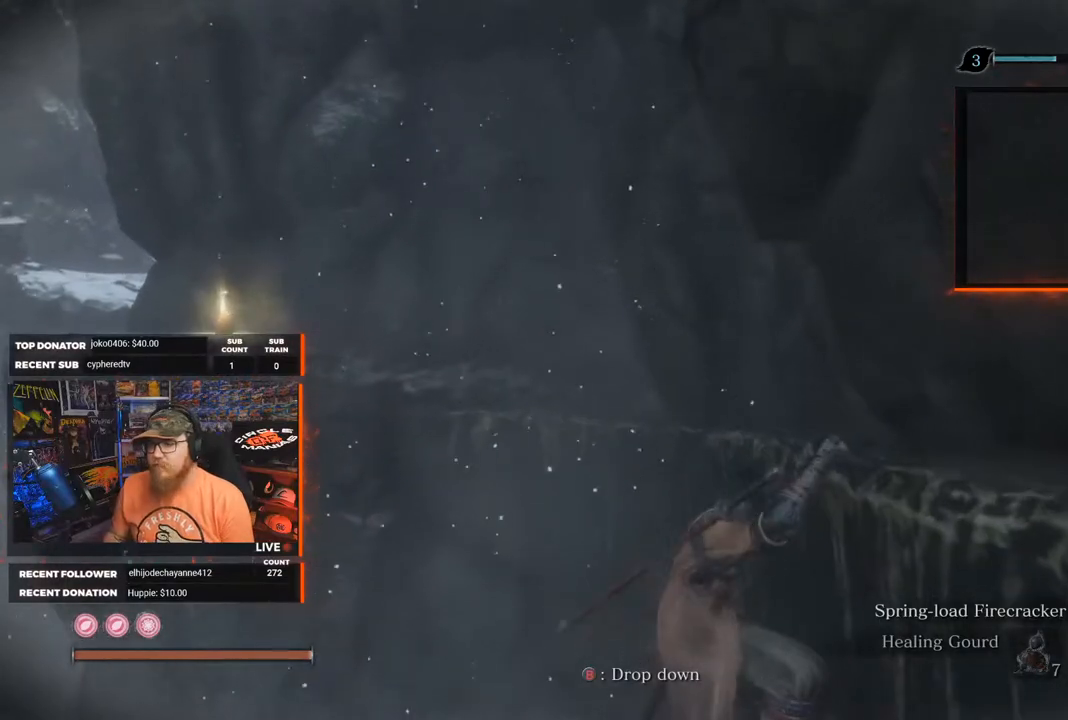
{"buttons": [], "left_stick": "up-left", "right_stick": "center", "events": []}
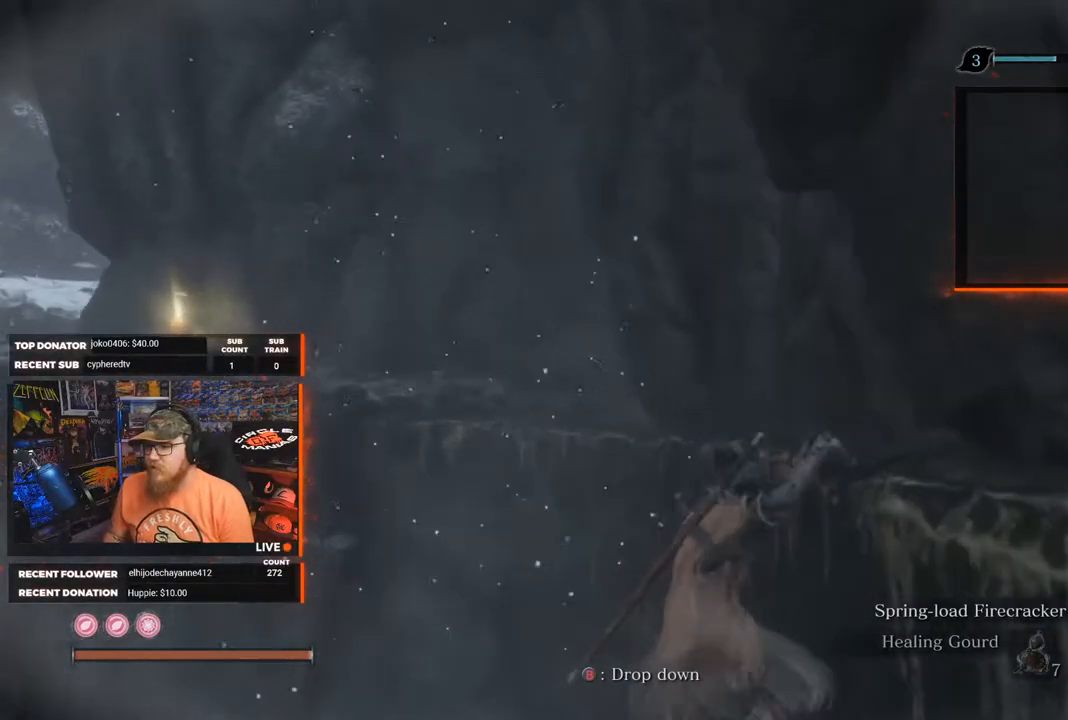
{"buttons": [], "left_stick": "up-left", "right_stick": "center", "events": []}
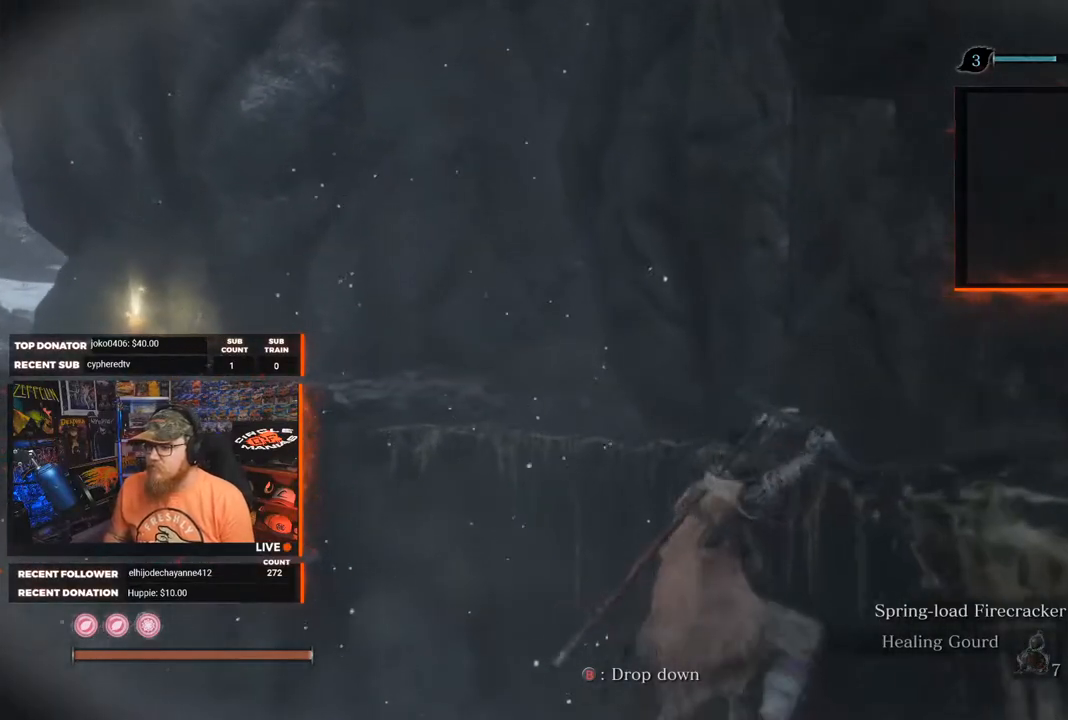
{"buttons": [], "left_stick": "up-left", "right_stick": "center", "events": []}
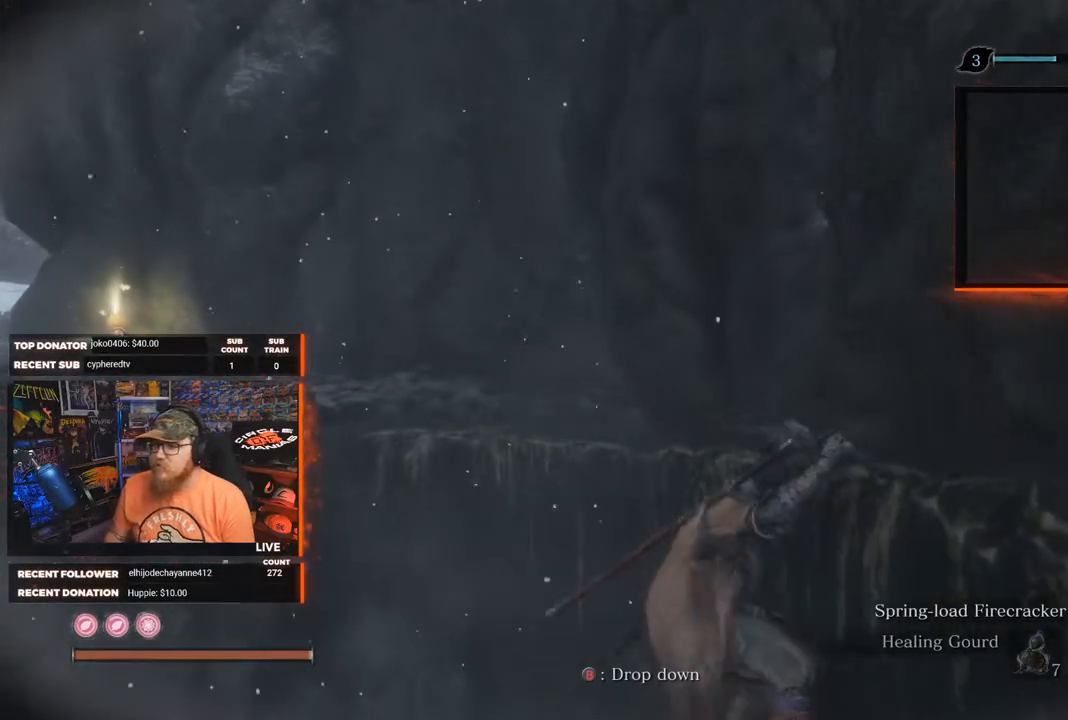
{"buttons": [], "left_stick": "up-left", "right_stick": "center", "events": []}
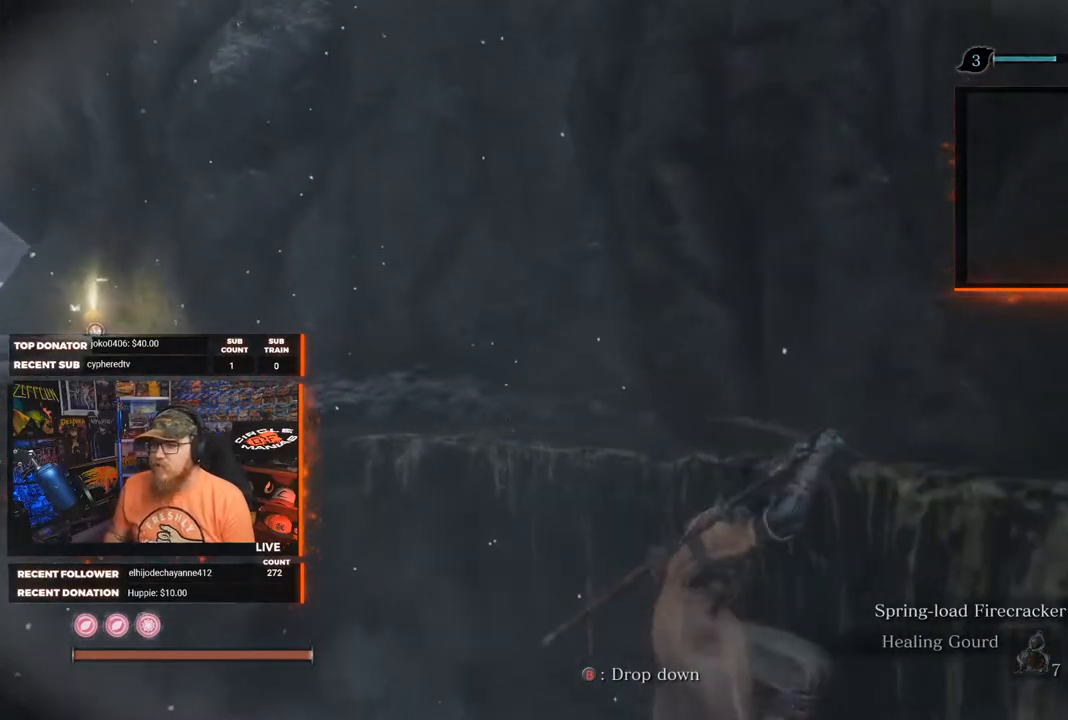
{"buttons": [], "left_stick": "up-left", "right_stick": "center", "events": []}